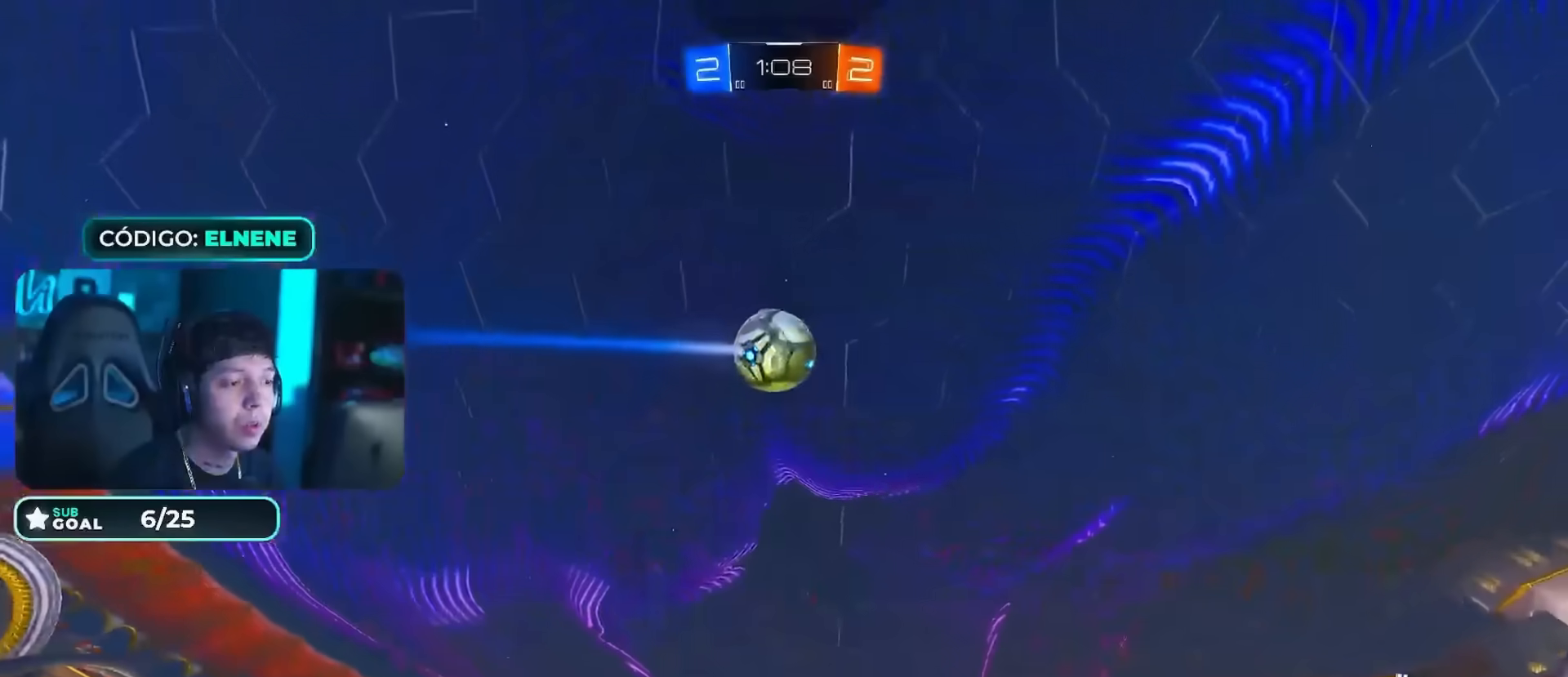
Gameplay with a controller (PlayStation layout); each line is a JSON object with the inputs held at the frame after it. "events" lists button and stick changes between this image and that frame as [ms after this image, input, new state], when the widget could be followed in between.
{"buttons": [], "left_stick": "center", "right_stick": "center", "events": [[50, "CROSS", "up"], [117, "CROSS", "down"], [151, "TRIANGLE", "down"], [167, "SQUARE", "down"], [201, "CROSS", "up"], [217, "SQUARE", "up"], [251, "TRIANGLE", "up"], [267, "left_stick", "center"], [501, "R2", "up"]]}
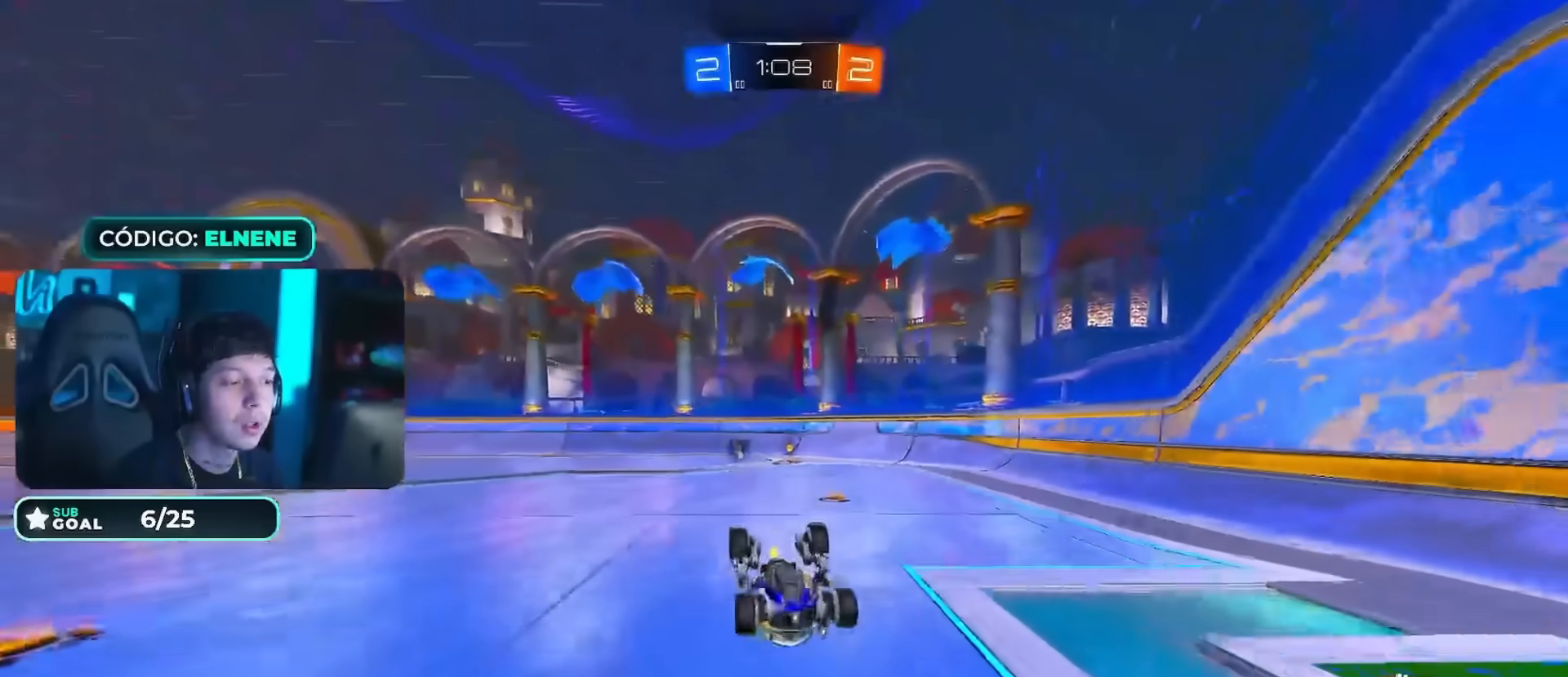
{"buttons": ["R2"], "left_stick": "center", "right_stick": "center", "events": [[183, "R2", "down"], [200, "TRIANGLE", "down"], [233, "R2", "up"], [334, "TRIANGLE", "up"], [350, "R2", "down"]]}
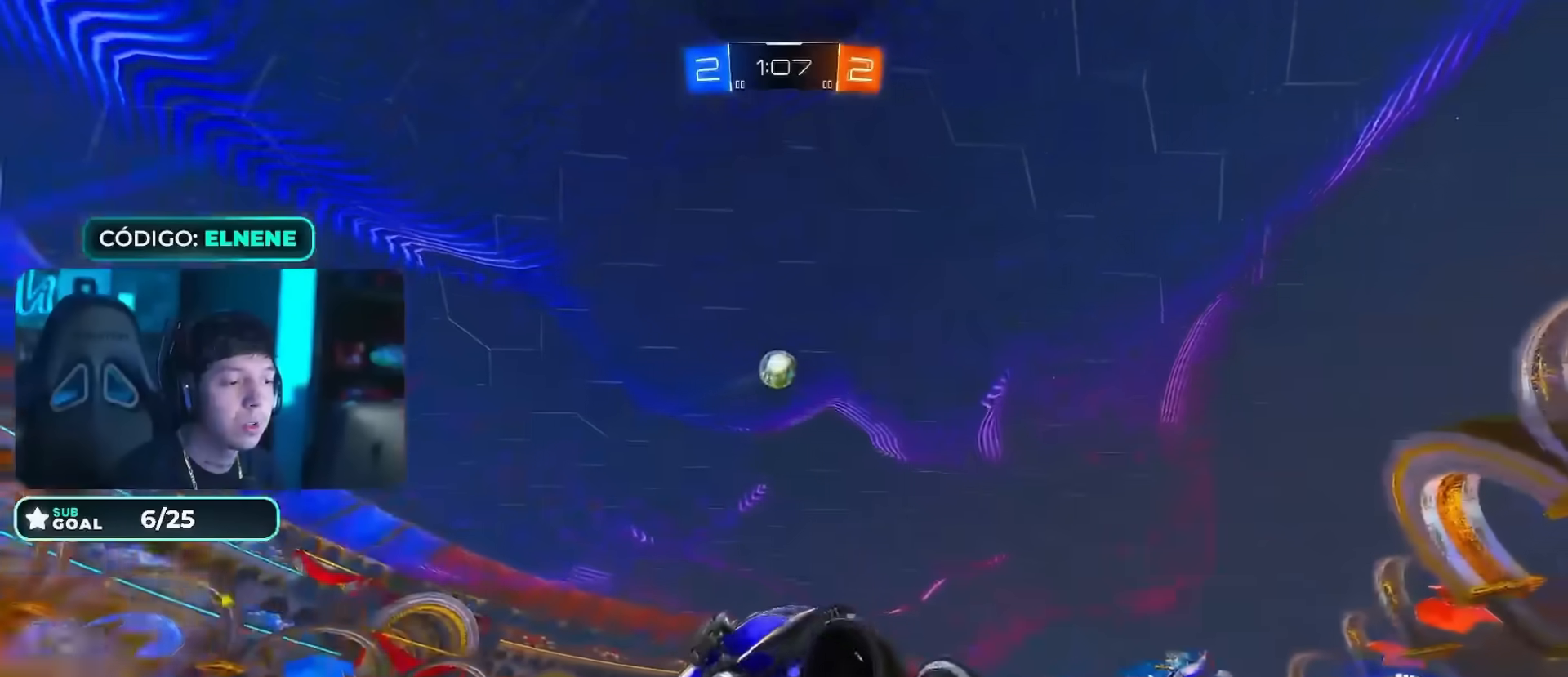
{"buttons": ["R2"], "left_stick": "left", "right_stick": "center", "events": [[201, "left_stick", "left"], [351, "SQUARE", "down"], [351, "left_stick", "center"], [401, "SQUARE", "up"], [501, "left_stick", "left"]]}
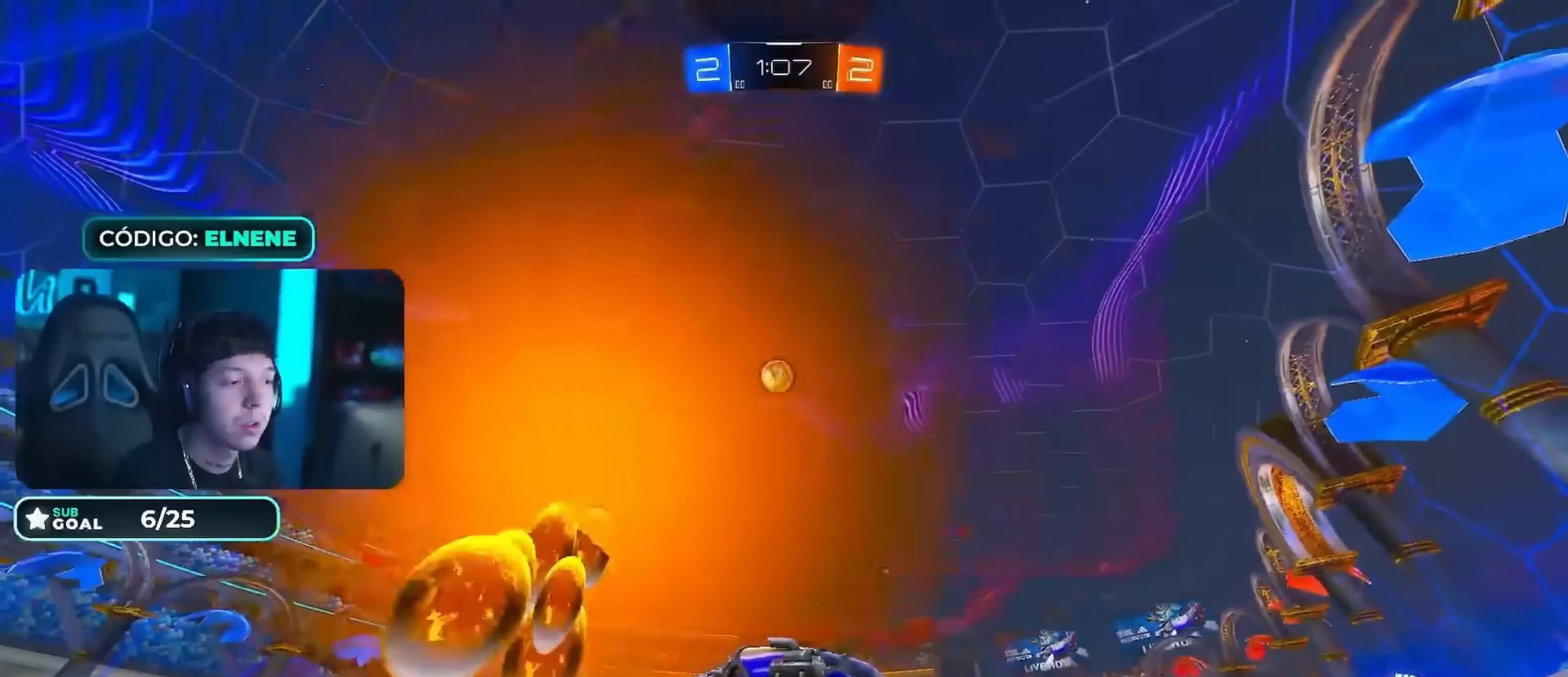
{"buttons": ["R2"], "left_stick": "right", "right_stick": "center", "events": [[217, "left_stick", "center"], [267, "CIRCLE", "down"], [300, "left_stick", "left"], [400, "left_stick", "center"], [417, "CIRCLE", "up"], [500, "left_stick", "right"]]}
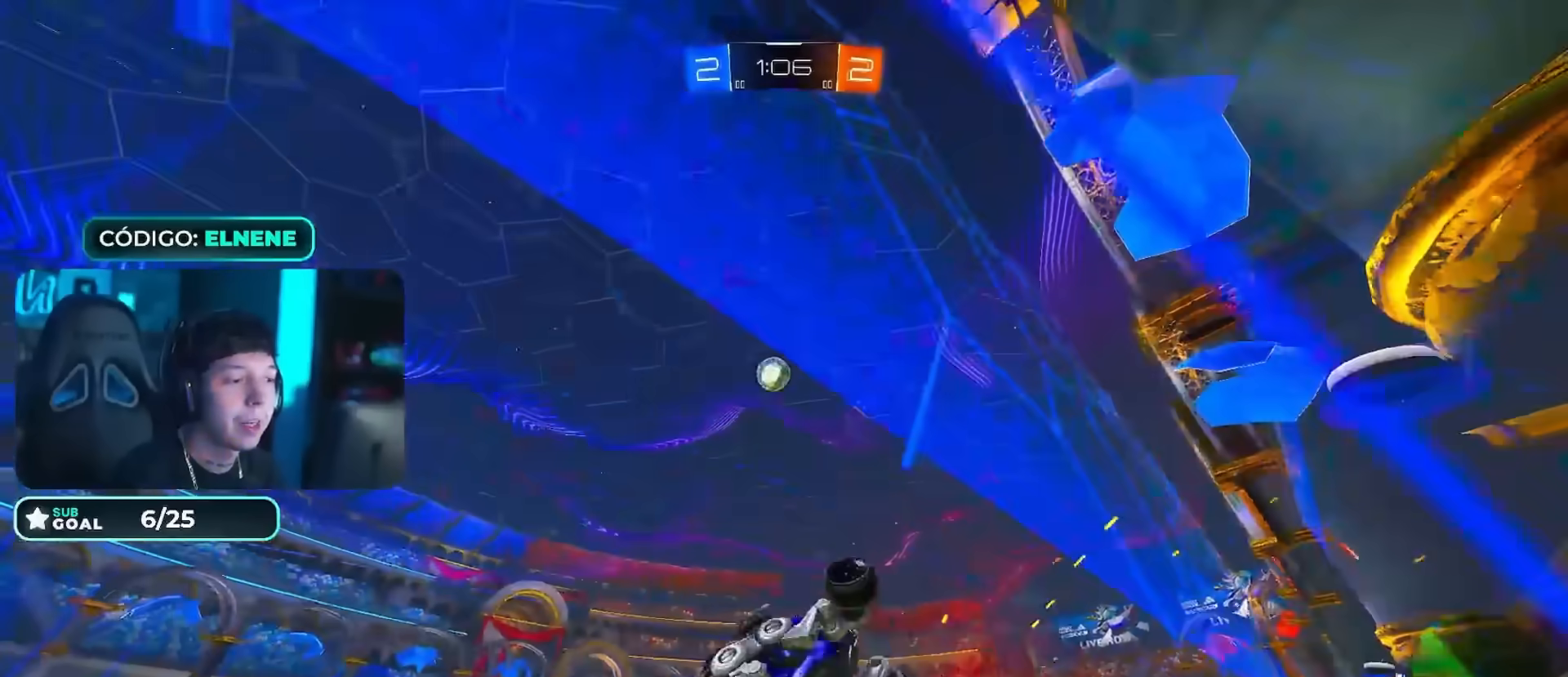
{"buttons": ["R2"], "left_stick": "center", "right_stick": "center", "events": [[67, "left_stick", "center"], [151, "left_stick", "left"], [217, "left_stick", "center"], [301, "left_stick", "left"], [384, "left_stick", "center"]]}
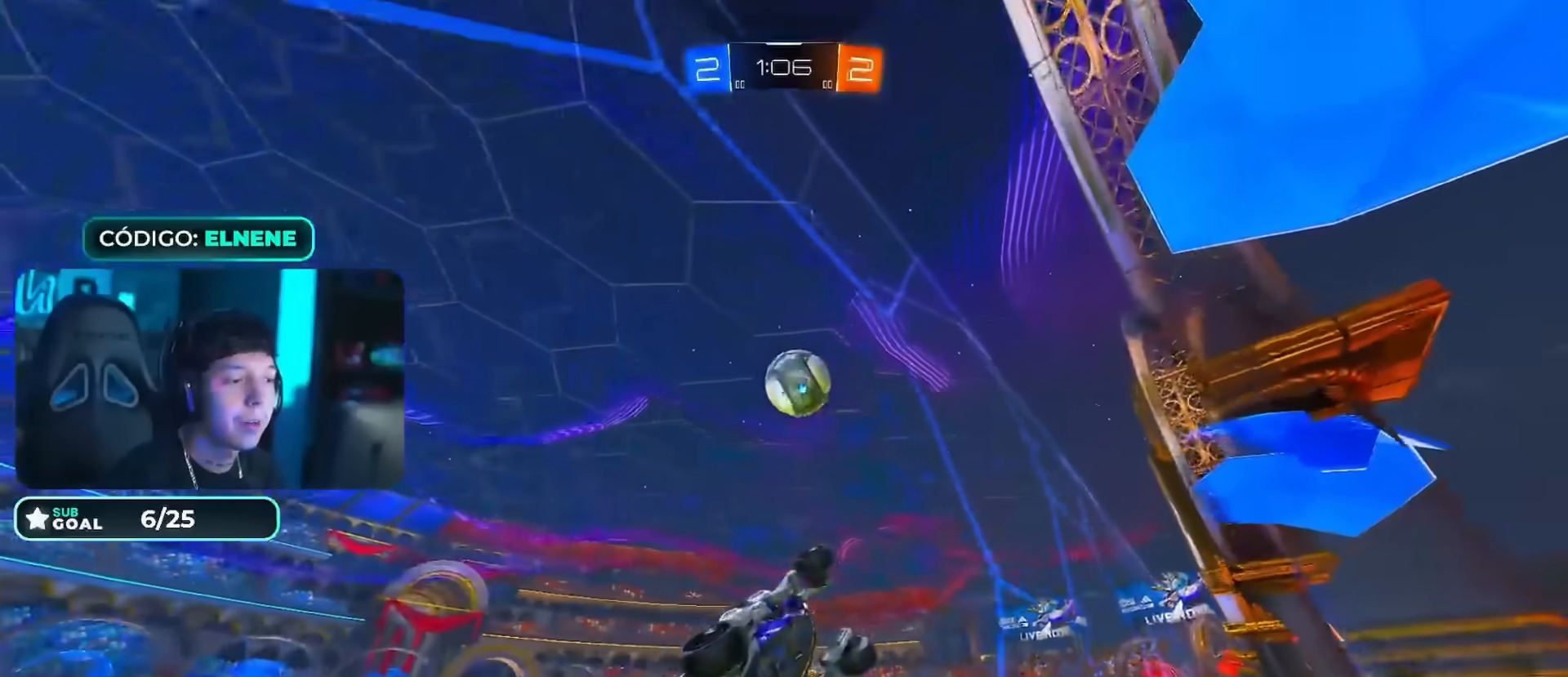
{"buttons": ["R2"], "left_stick": "center", "right_stick": "center", "events": [[133, "CIRCLE", "down"], [133, "CROSS", "down"], [200, "CROSS", "up"], [200, "left_stick", "left"], [300, "CROSS", "down"], [350, "CIRCLE", "up"], [384, "left_stick", "center"], [417, "CIRCLE", "down"], [467, "CROSS", "up"], [500, "CIRCLE", "up"]]}
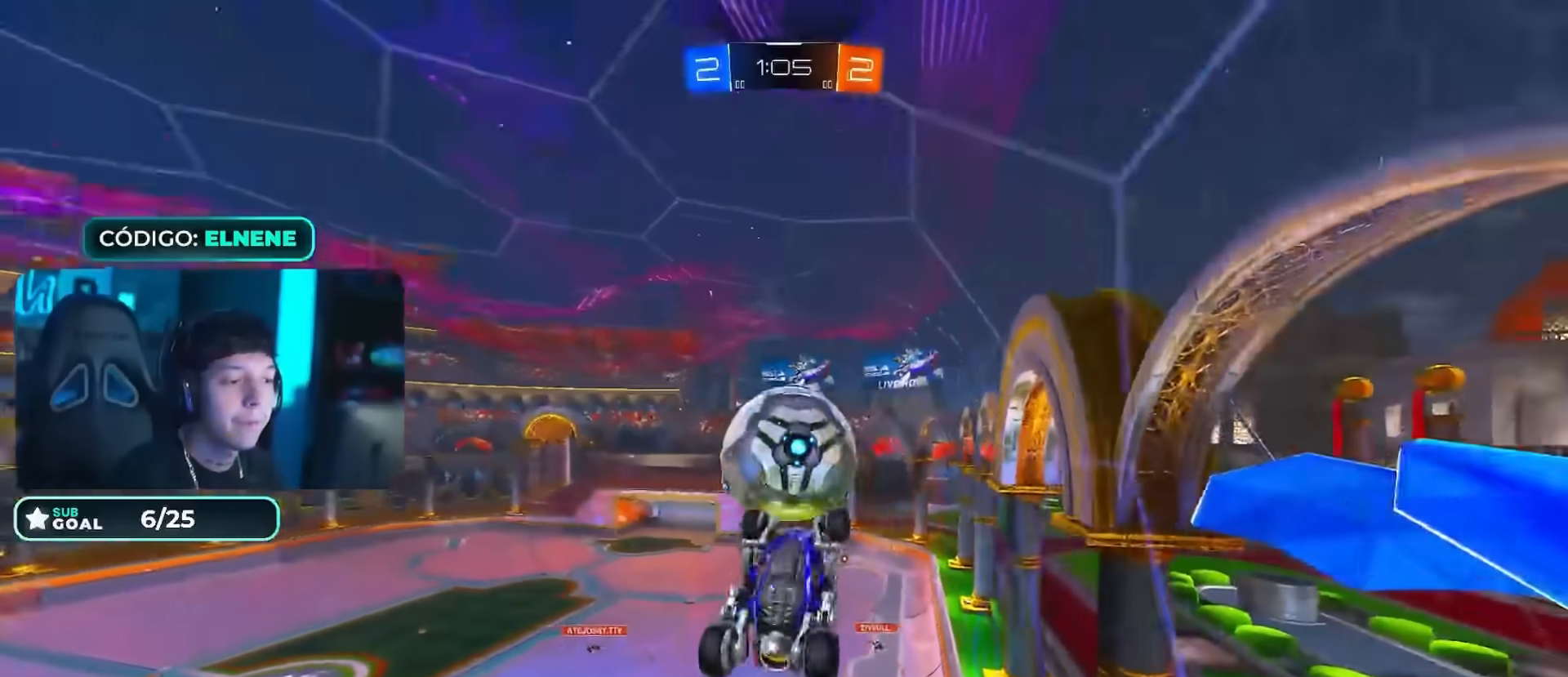
{"buttons": [], "left_stick": "down-left", "right_stick": "center", "events": [[134, "R2", "up"], [234, "left_stick", "down-left"]]}
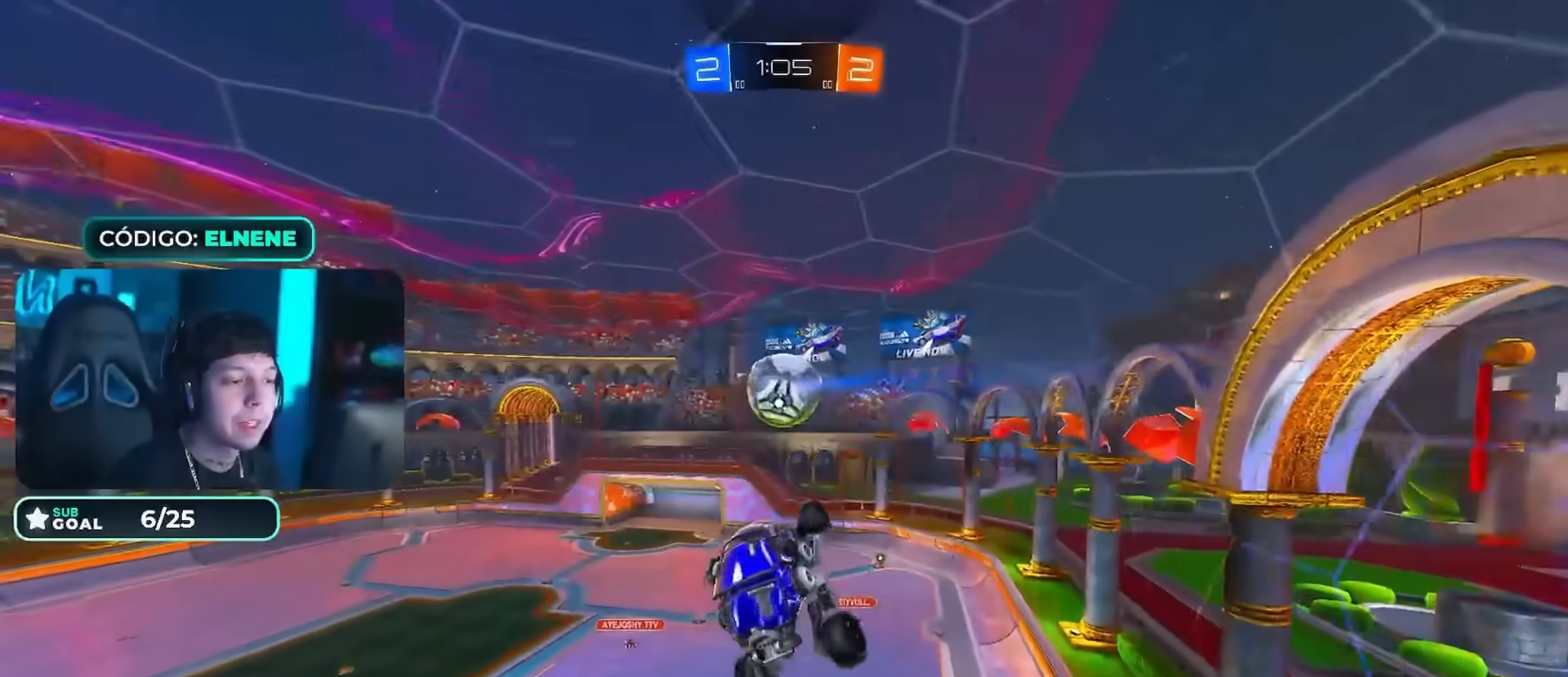
{"buttons": ["L2"], "left_stick": "left", "right_stick": "center", "events": [[183, "L2", "down"], [283, "left_stick", "left"]]}
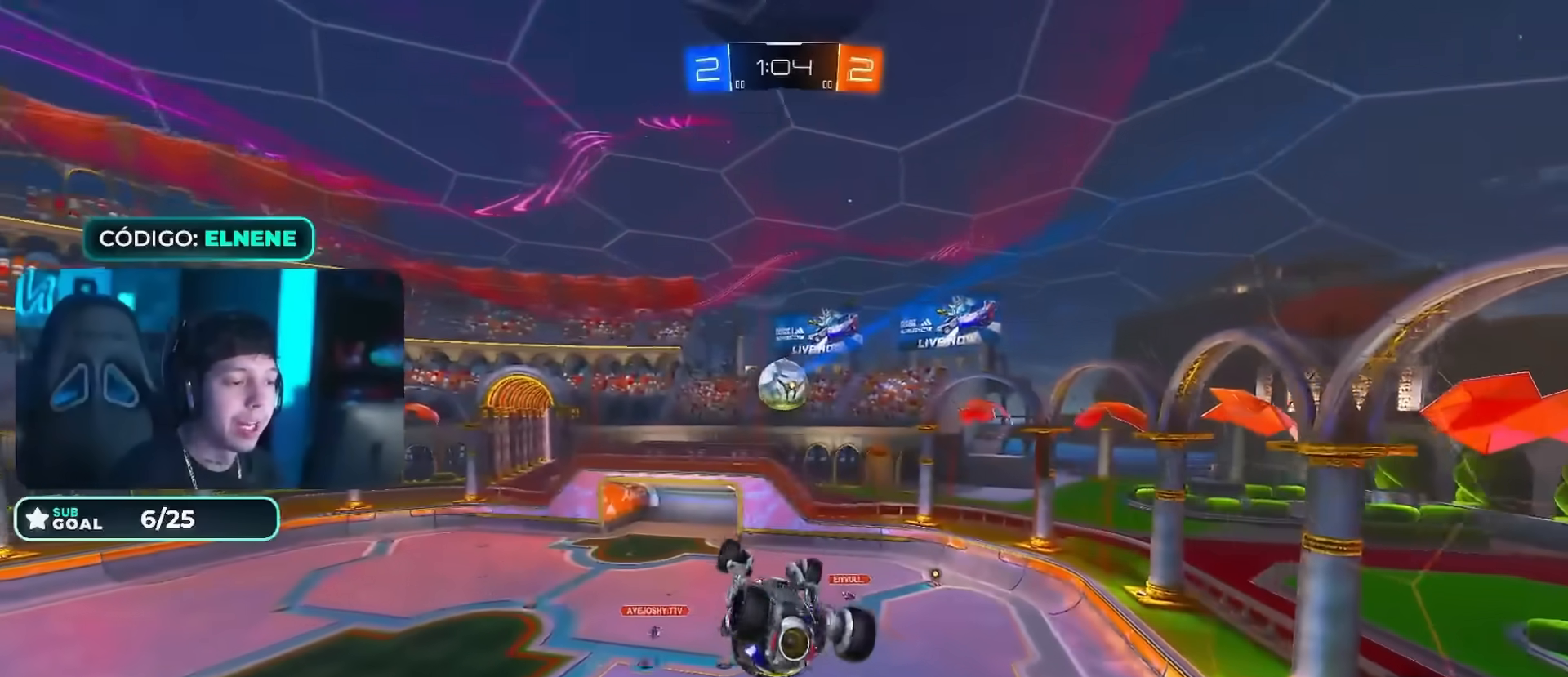
{"buttons": [], "left_stick": "center", "right_stick": "center", "events": [[367, "L2", "up"], [367, "left_stick", "center"]]}
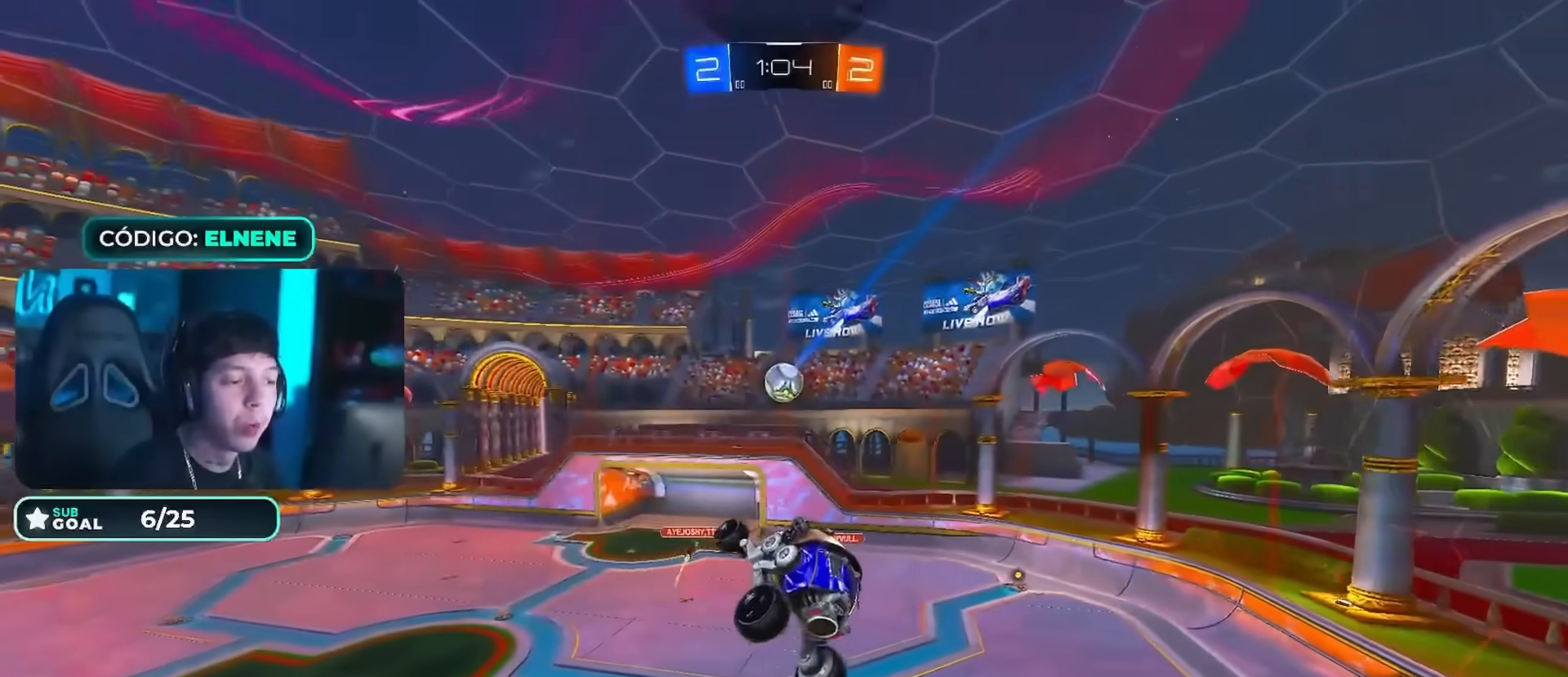
{"buttons": [], "left_stick": "down-left", "right_stick": "center", "events": [[117, "left_stick", "right"], [233, "left_stick", "center"], [450, "left_stick", "down-left"]]}
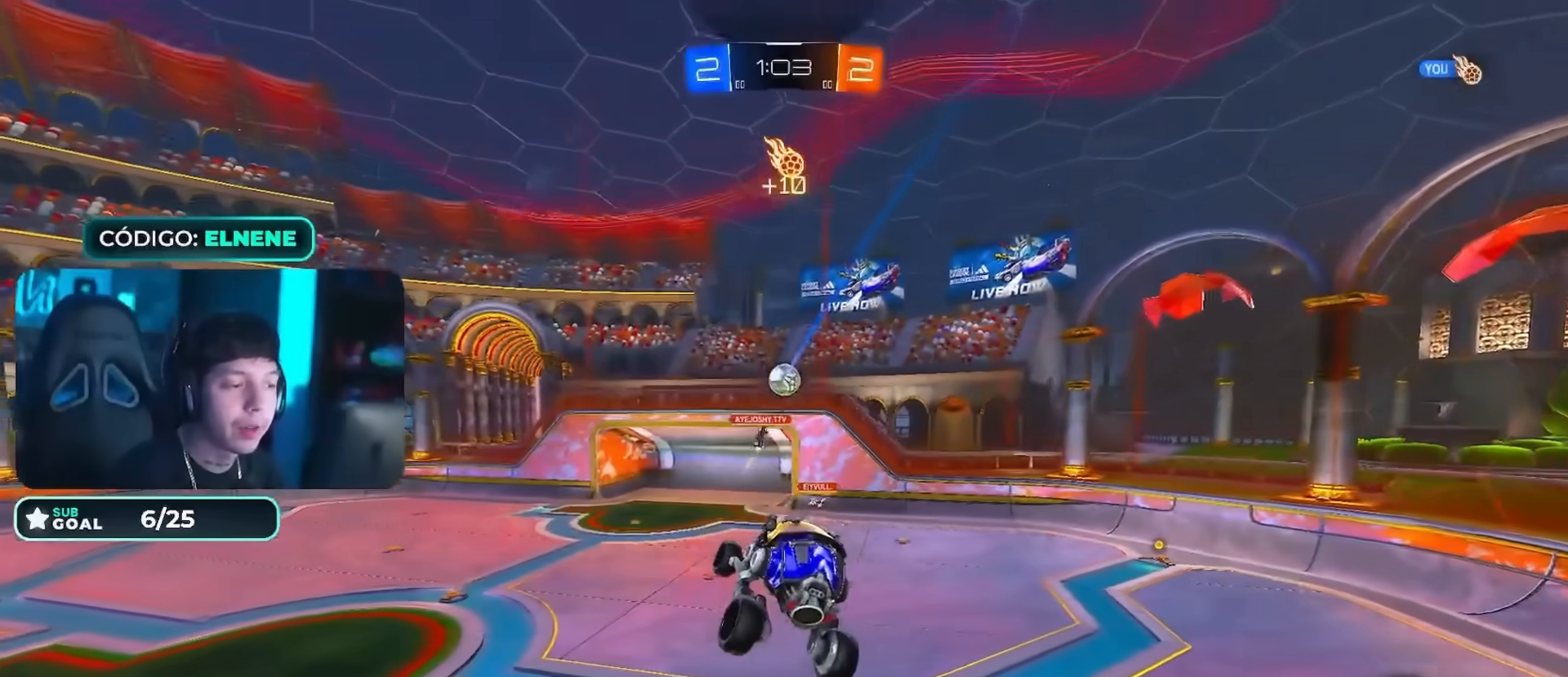
{"buttons": ["CIRCLE", "R2"], "left_stick": "right", "right_stick": "center"}